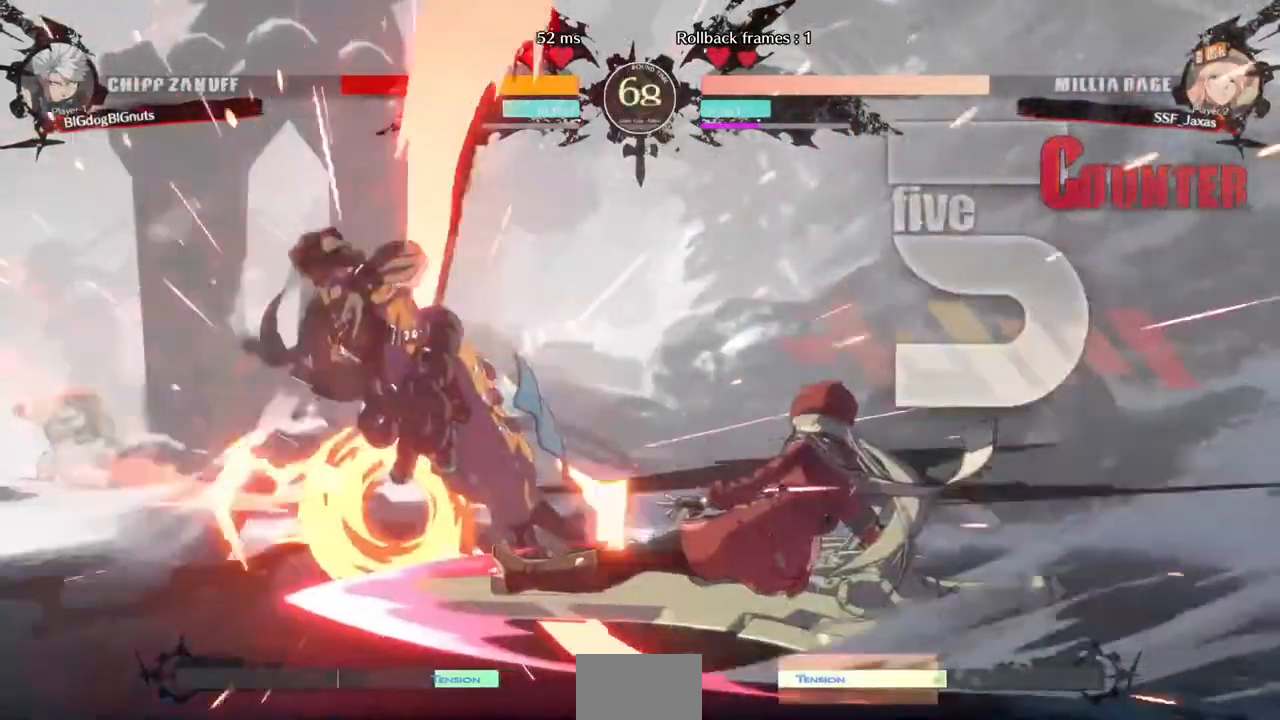
Gameplay with a controller (arcade stick); each line is a JSON object with the inputs held at the frame after it (dt_ms = milliseconds from this image to that frame). "events" lists button and stick changes between this image and that frame as [ms after this image, input, new state], when the widget could be followed in between. Not read: L3 R3 SELECT START.
{"dt_ms": 520, "buttons": ["DPAD_LEFT"], "events": []}
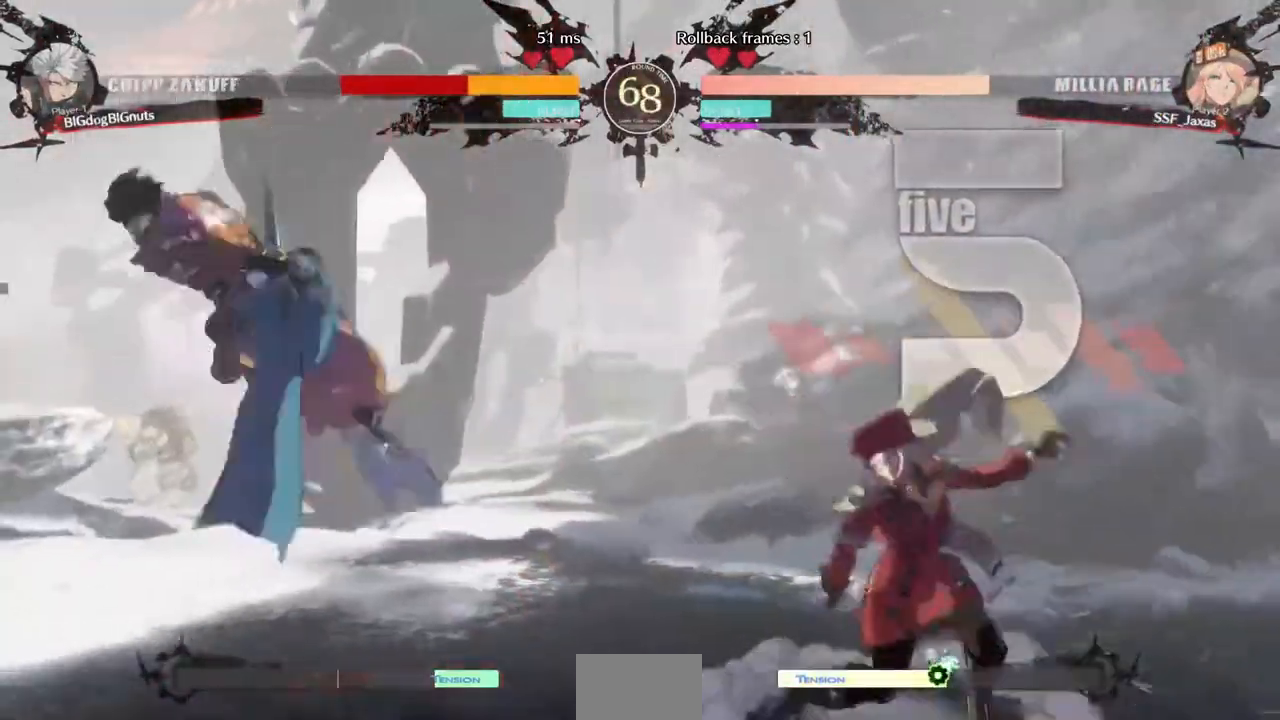
{"dt_ms": 1000, "buttons": ["R1", "DPAD_RIGHT"]}
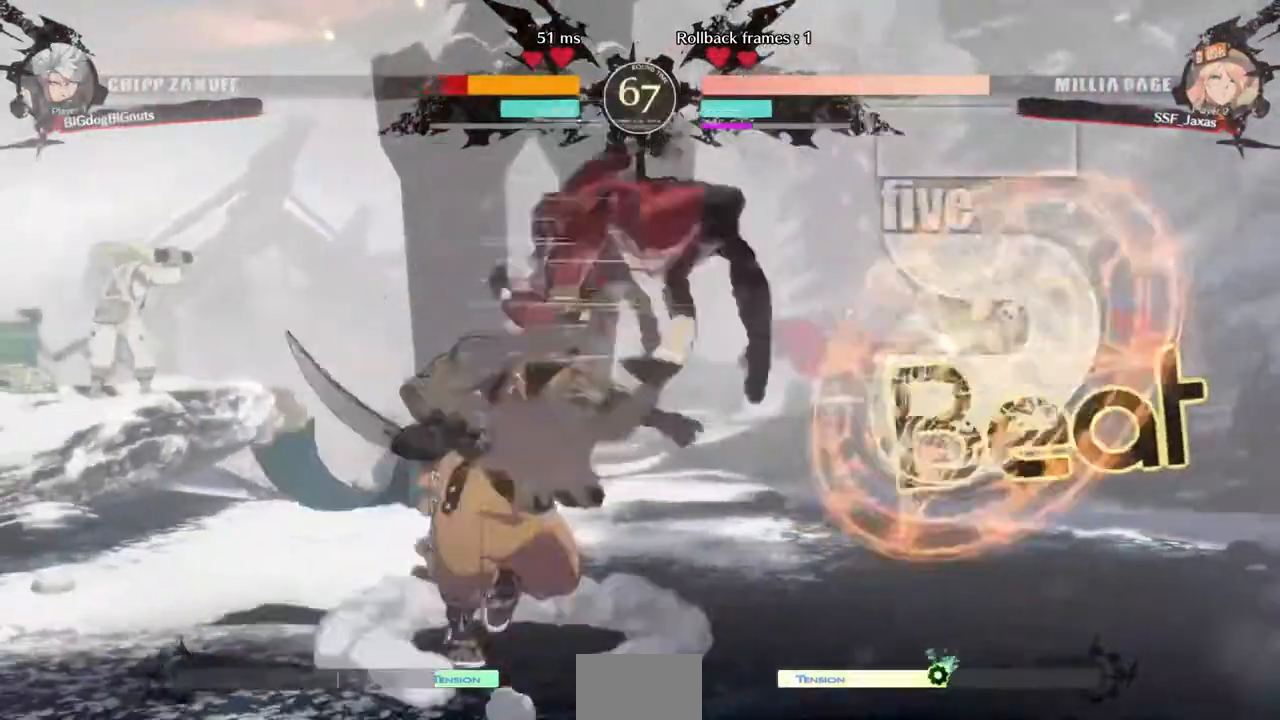
{"dt_ms": 480, "buttons": ["SQUARE", "DPAD_DOWN", "DPAD_RIGHT"], "events": [[80, "R1", "up"], [240, "DPAD_DOWN", "down"], [320, "SQUARE", "down"]]}
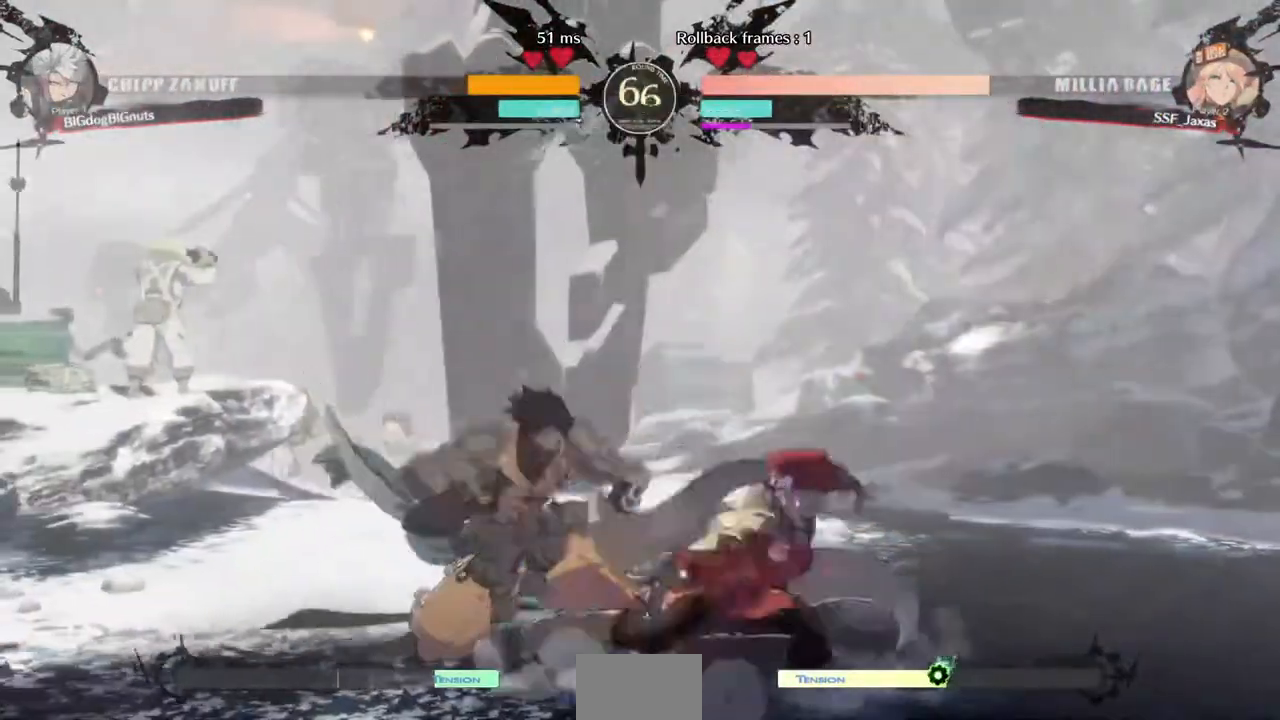
{"dt_ms": 520, "buttons": [], "events": [[40, "SQUARE", "up"], [120, "R2", "down"], [240, "DPAD_DOWN", "up"], [240, "DPAD_RIGHT", "up"], [240, "R2", "up"]]}
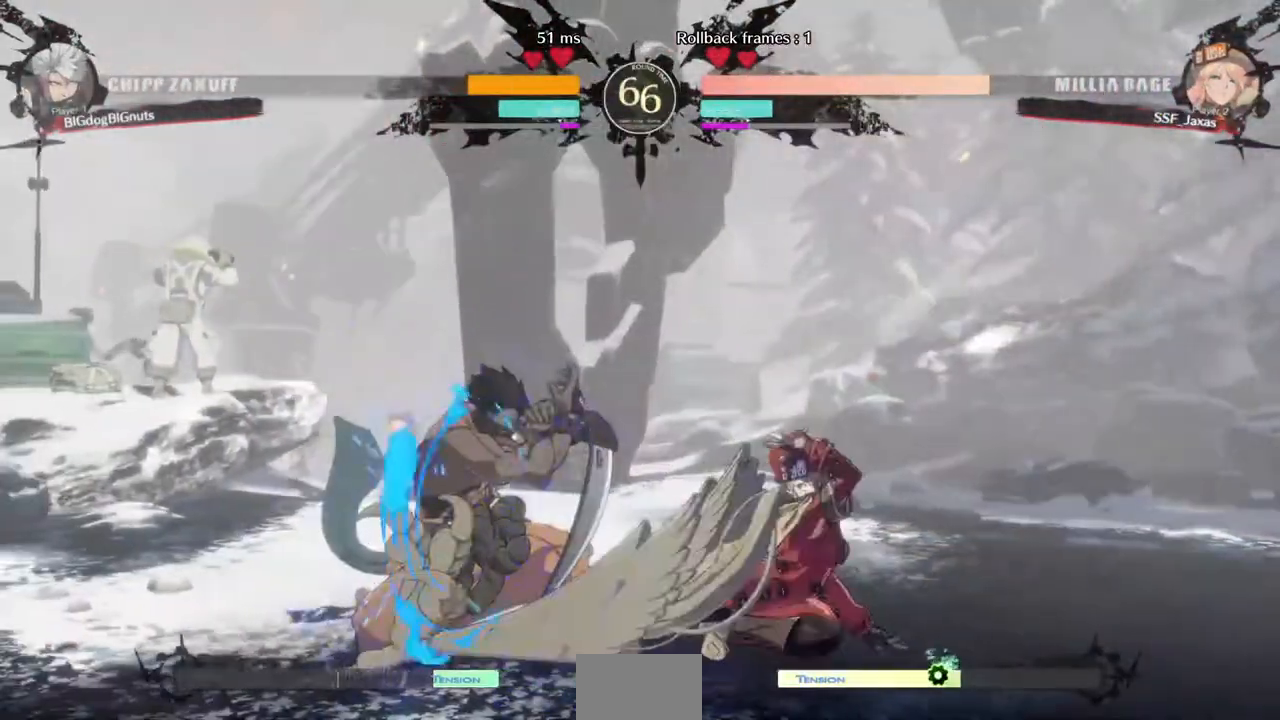
{"dt_ms": 480, "buttons": ["CIRCLE", "L1", "DPAD_LEFT"], "events": [[80, "DPAD_DOWN", "down"], [120, "DPAD_LEFT", "down"], [200, "DPAD_DOWN", "up"], [200, "TRIANGLE", "down"], [320, "TRIANGLE", "up"], [360, "L1", "down"], [440, "CIRCLE", "down"]]}
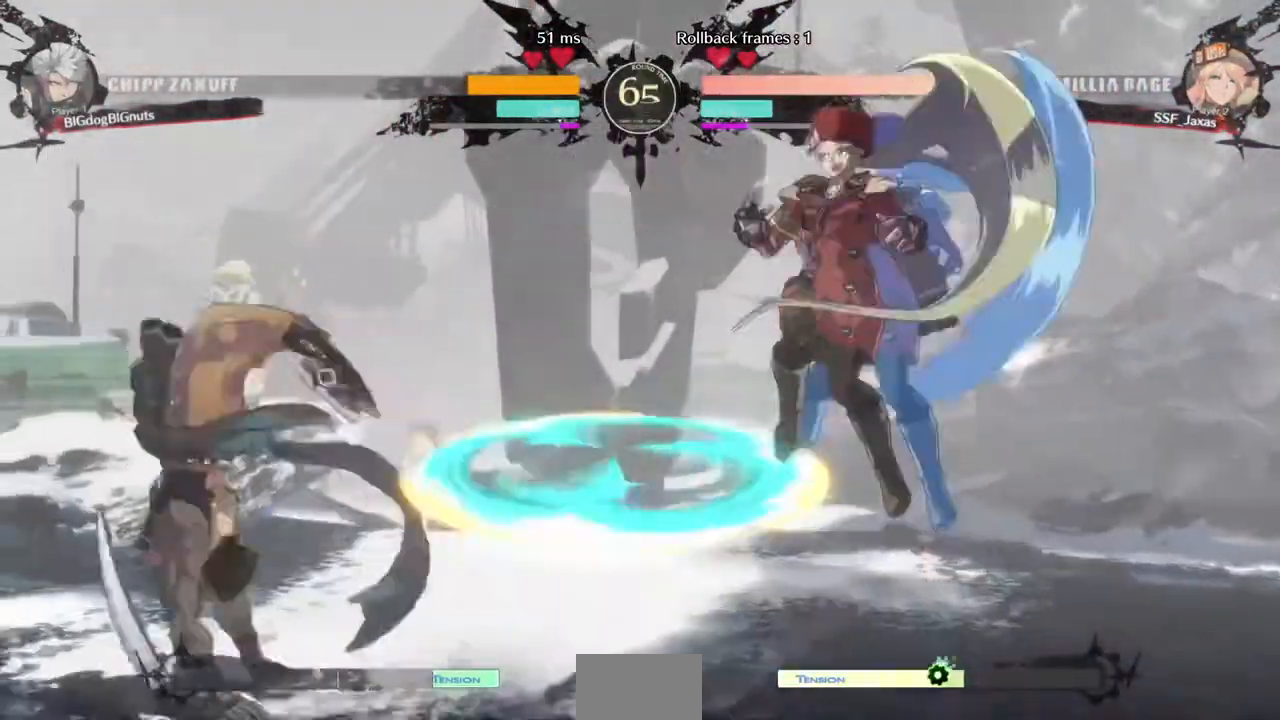
{"dt_ms": 520, "buttons": ["DPAD_LEFT"], "events": [[240, "CIRCLE", "up"], [280, "L1", "up"]]}
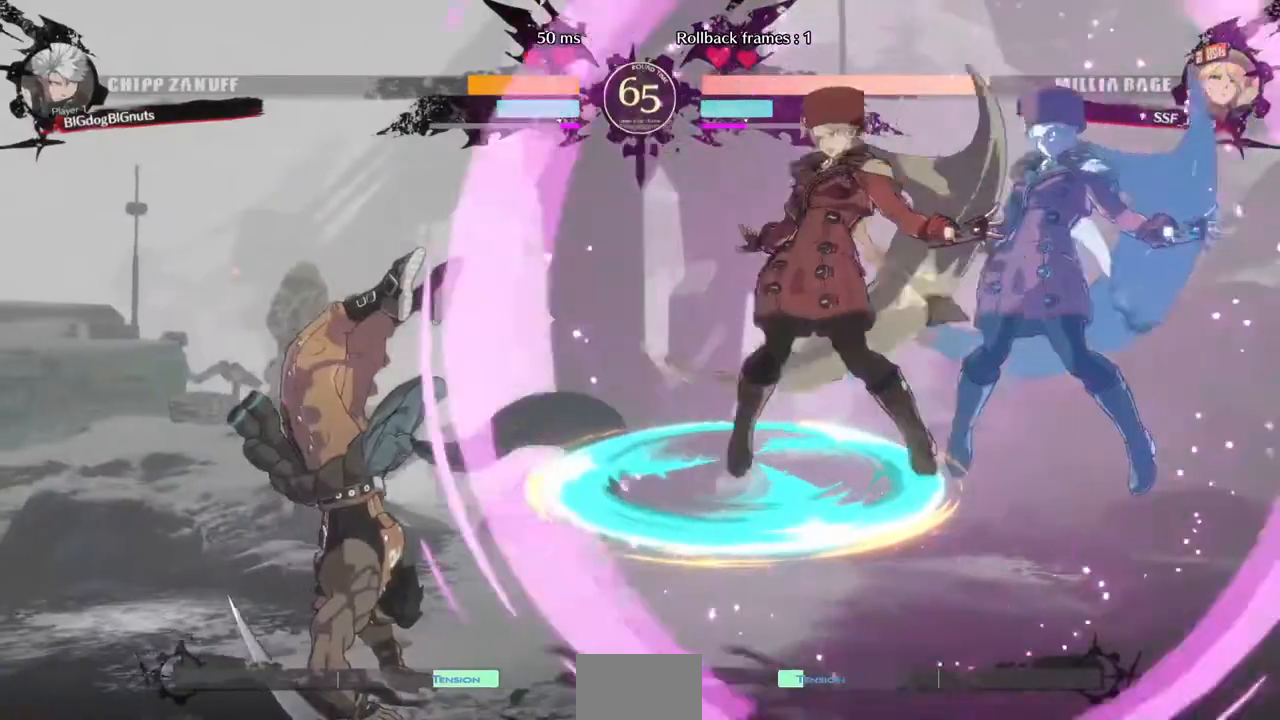
{"dt_ms": 480, "buttons": [], "events": [[80, "DPAD_LEFT", "up"], [240, "TRIANGLE", "down"], [440, "TRIANGLE", "up"]]}
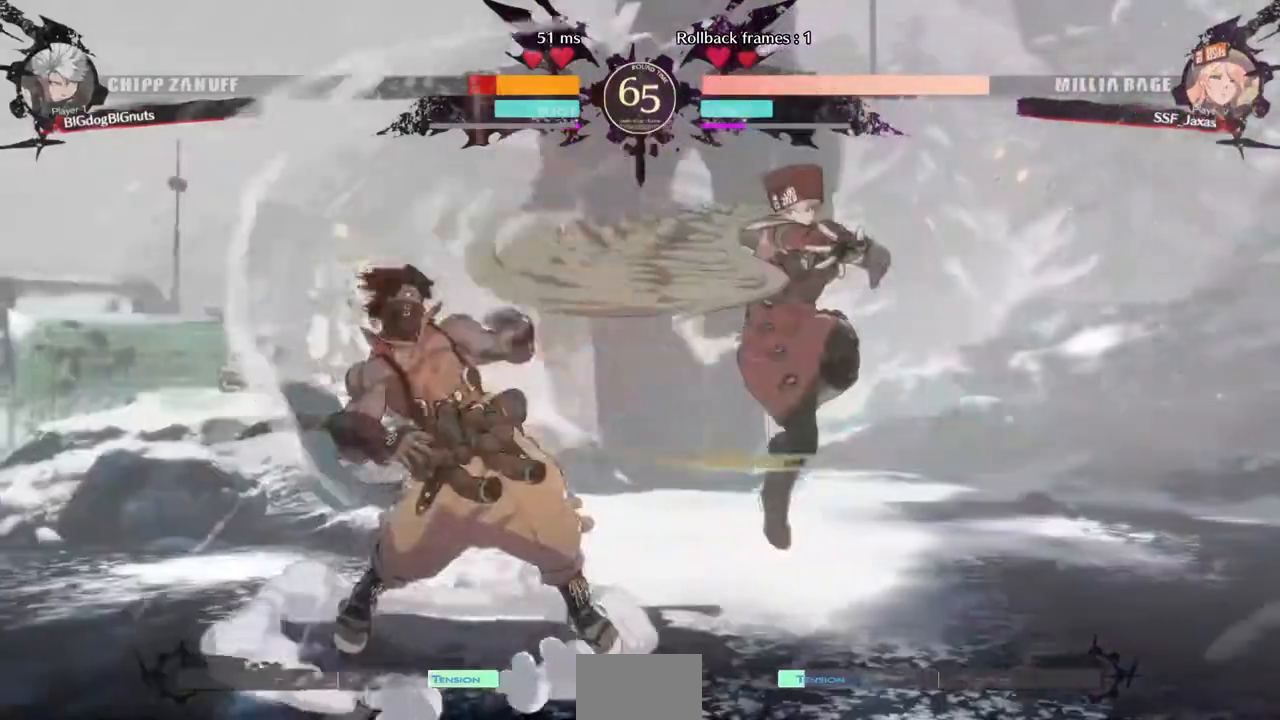
{"dt_ms": 520, "buttons": ["TRIANGLE"]}
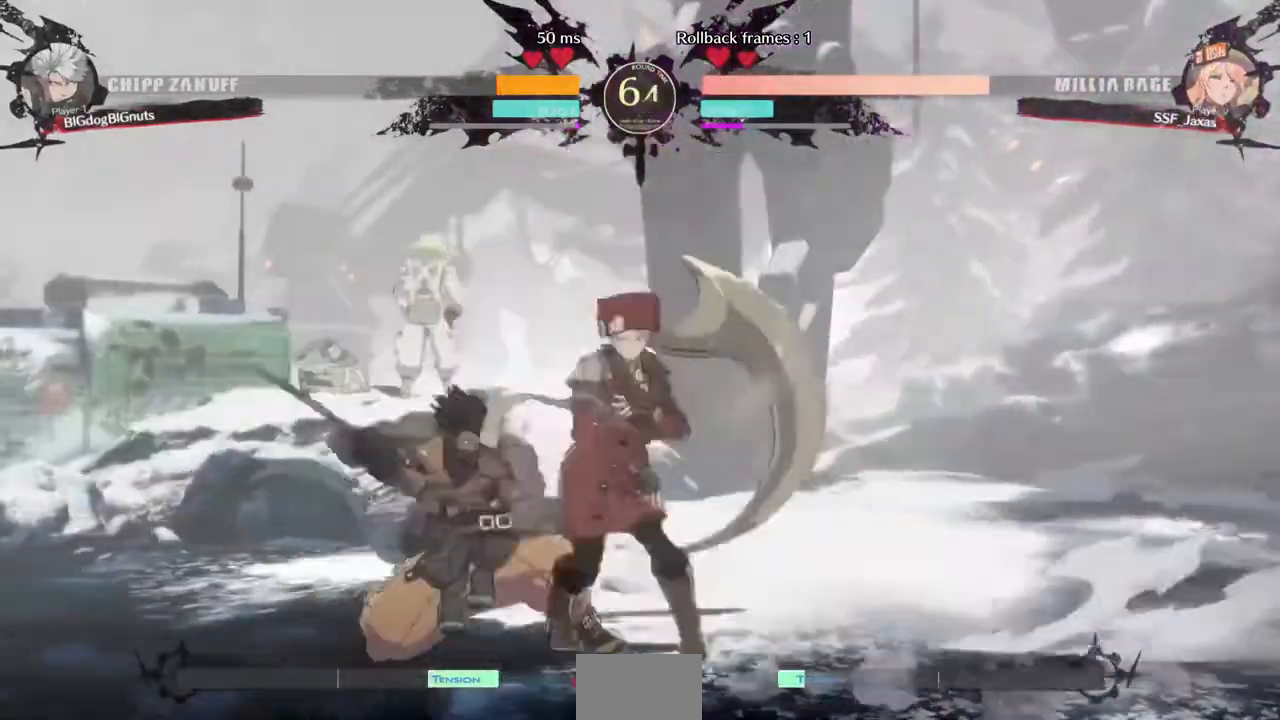
{"dt_ms": 480, "buttons": []}
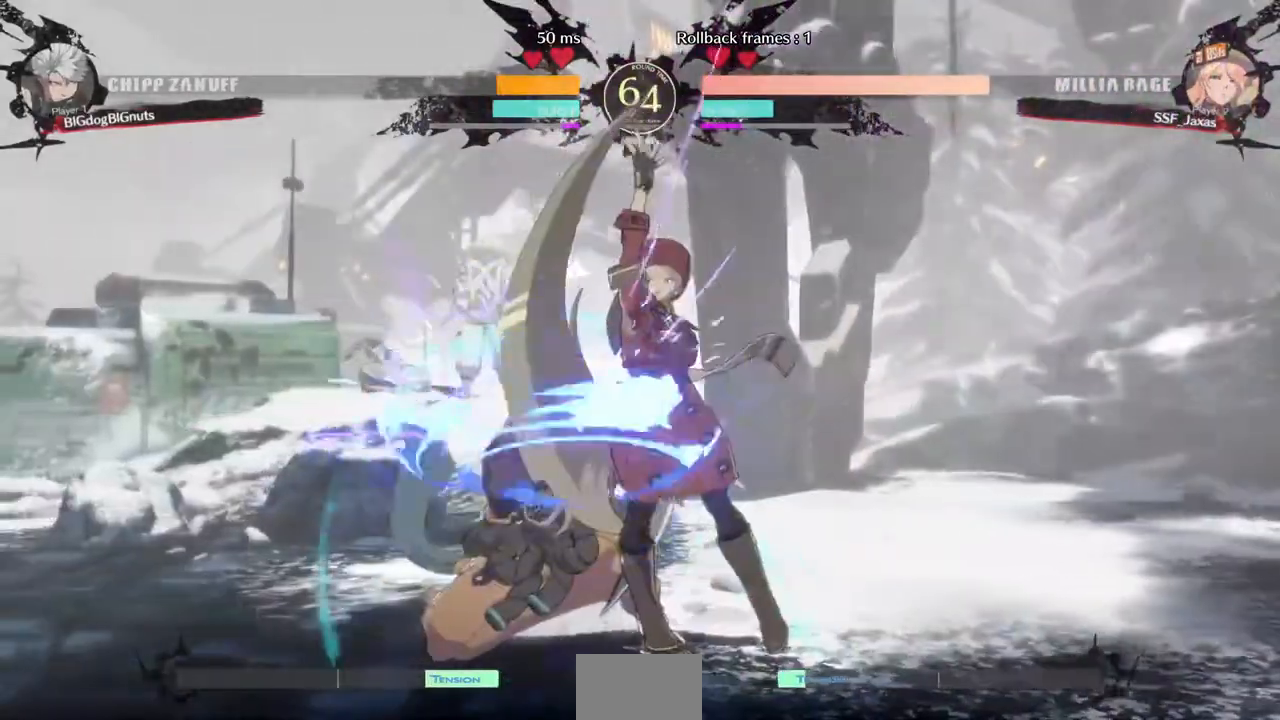
{"dt_ms": 1000, "buttons": []}
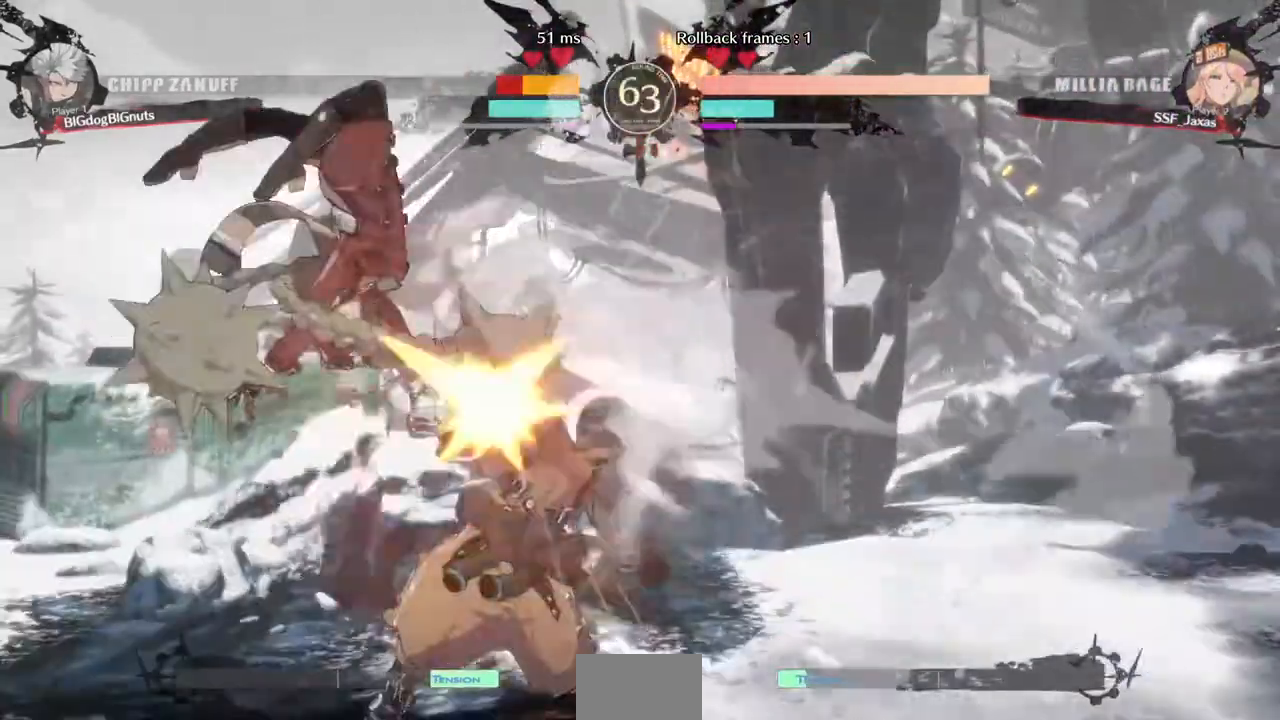
{"dt_ms": 520, "buttons": []}
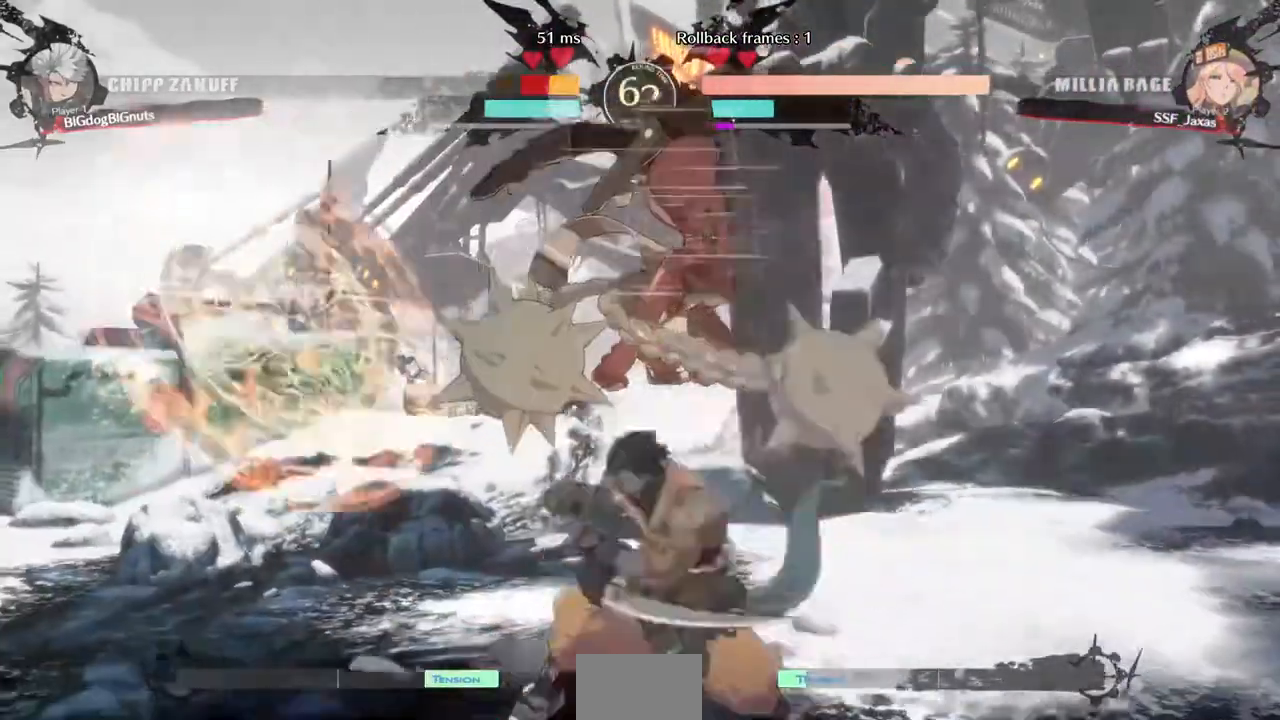
{"dt_ms": 480, "buttons": ["SQUARE", "DPAD_DOWN"], "events": [[120, "DPAD_DOWN", "down"], [360, "SQUARE", "down"]]}
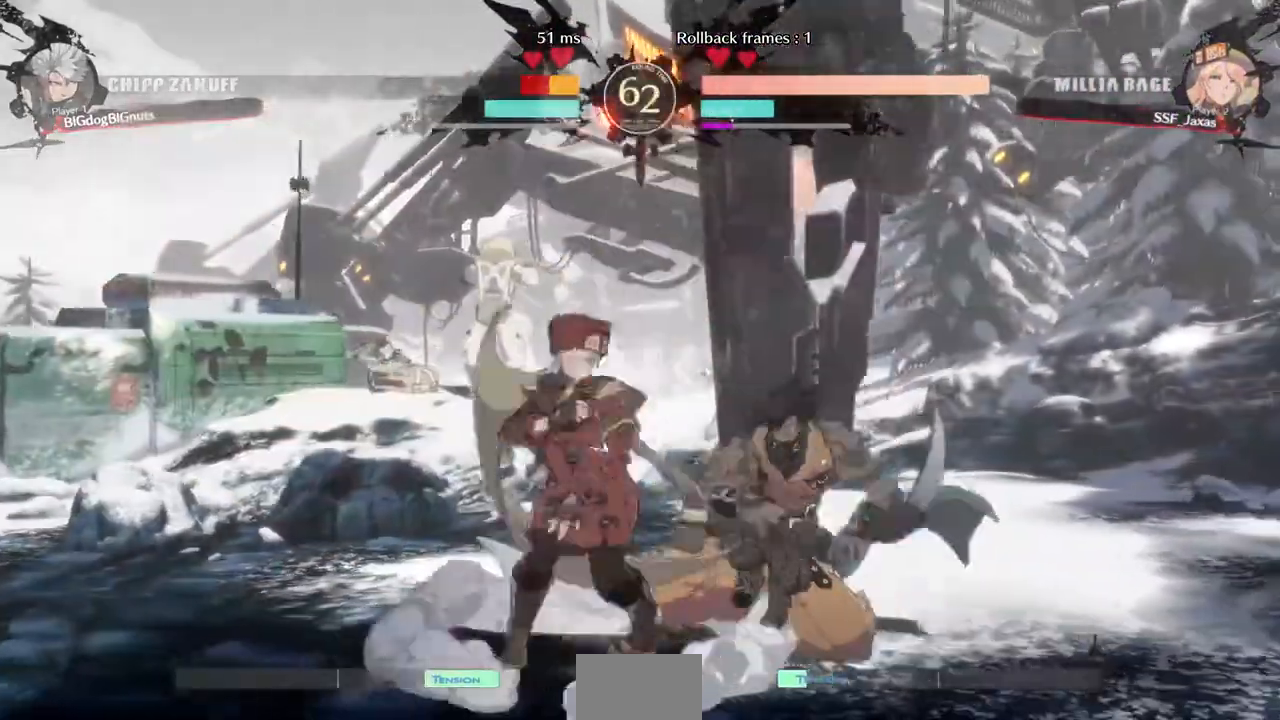
{"dt_ms": 520, "buttons": [], "events": [[40, "SQUARE", "up"], [120, "R2", "down"], [240, "DPAD_DOWN", "up"], [240, "R2", "up"]]}
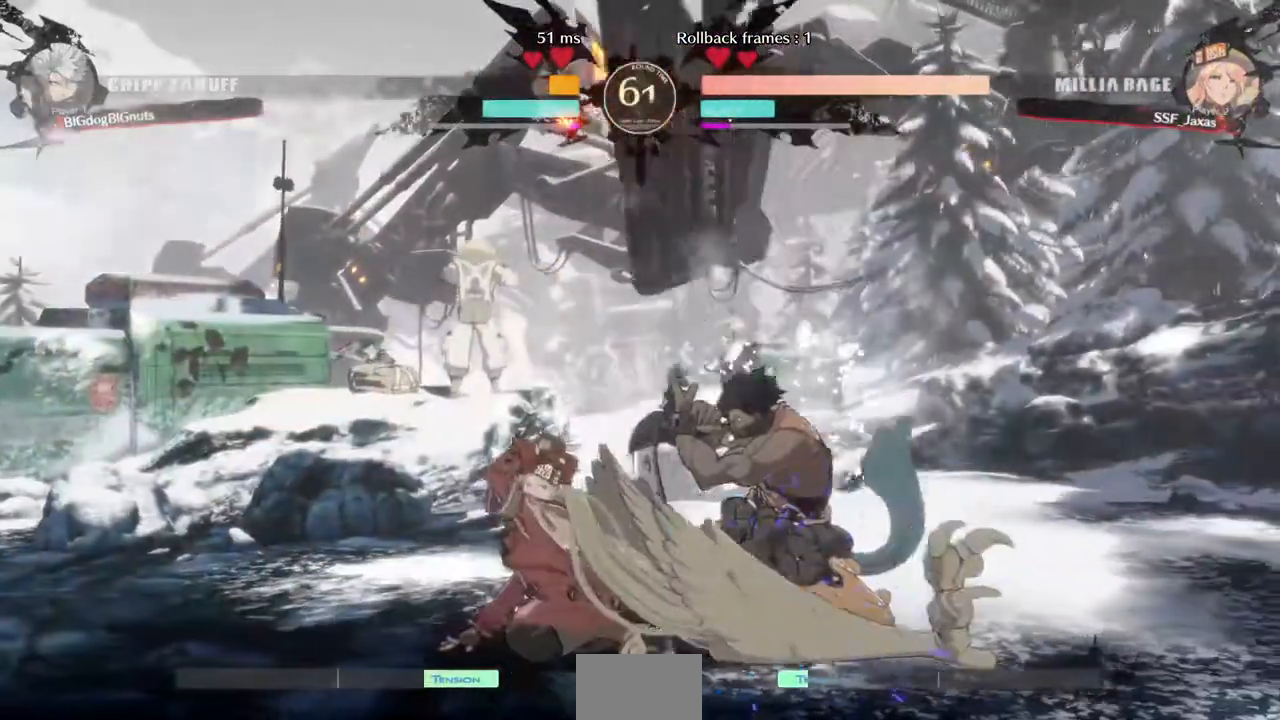
{"dt_ms": 480, "buttons": ["DPAD_LEFT"], "events": [[40, "DPAD_DOWN", "down"], [80, "DPAD_RIGHT", "down"], [120, "DPAD_DOWN", "up"], [120, "TRIANGLE", "down"], [240, "DPAD_LEFT", "down"], [240, "DPAD_RIGHT", "up"], [280, "TRIANGLE", "up"]]}
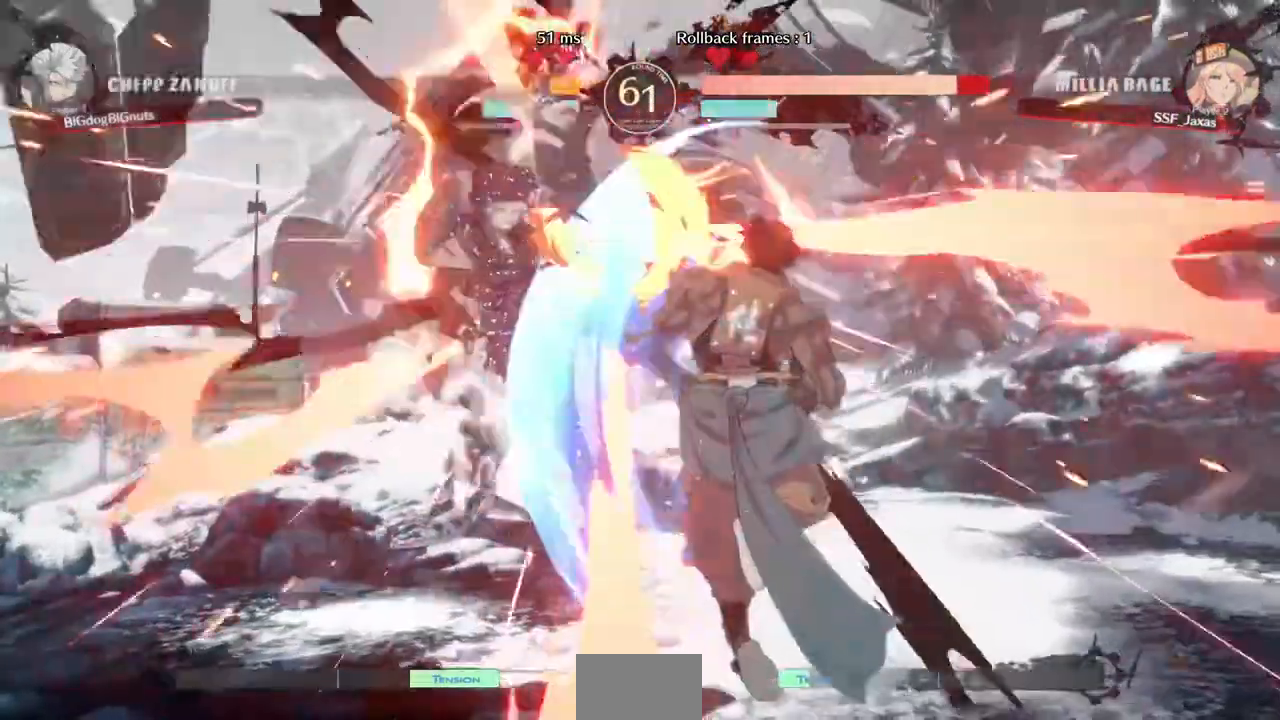
{"dt_ms": 520, "buttons": ["DPAD_LEFT"]}
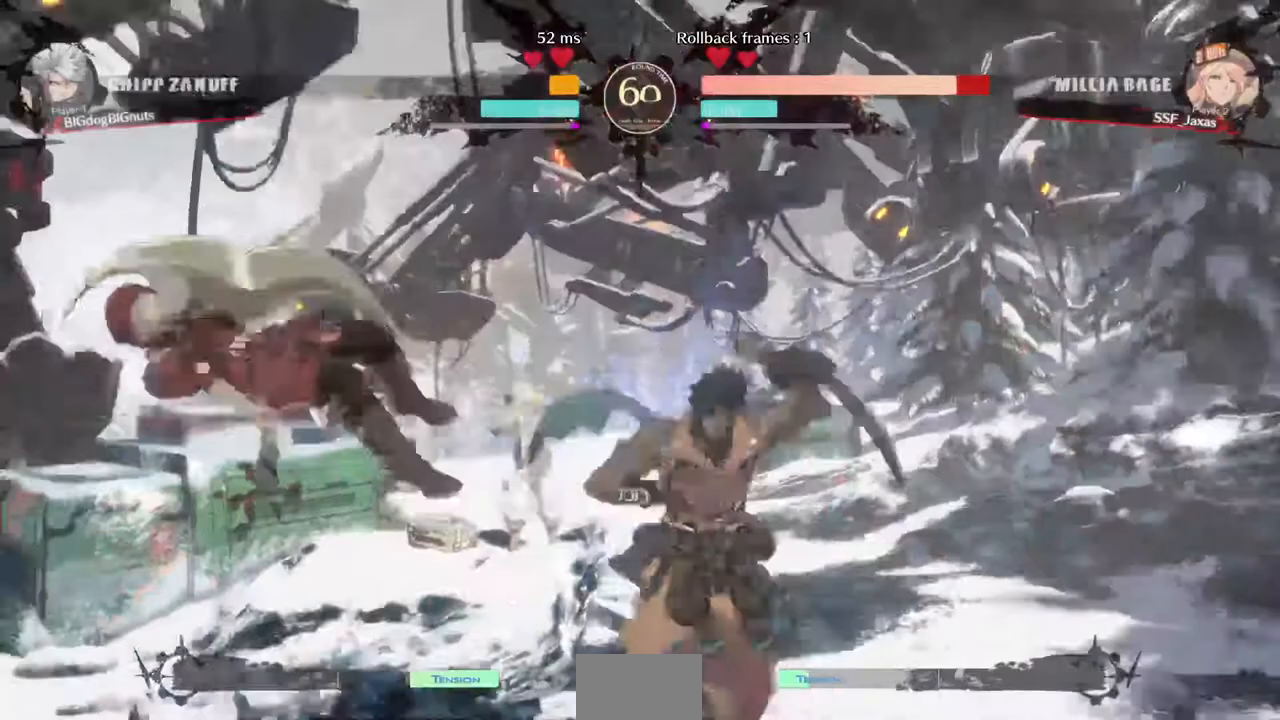
{"dt_ms": 480, "buttons": ["DPAD_DOWN", "DPAD_LEFT"]}
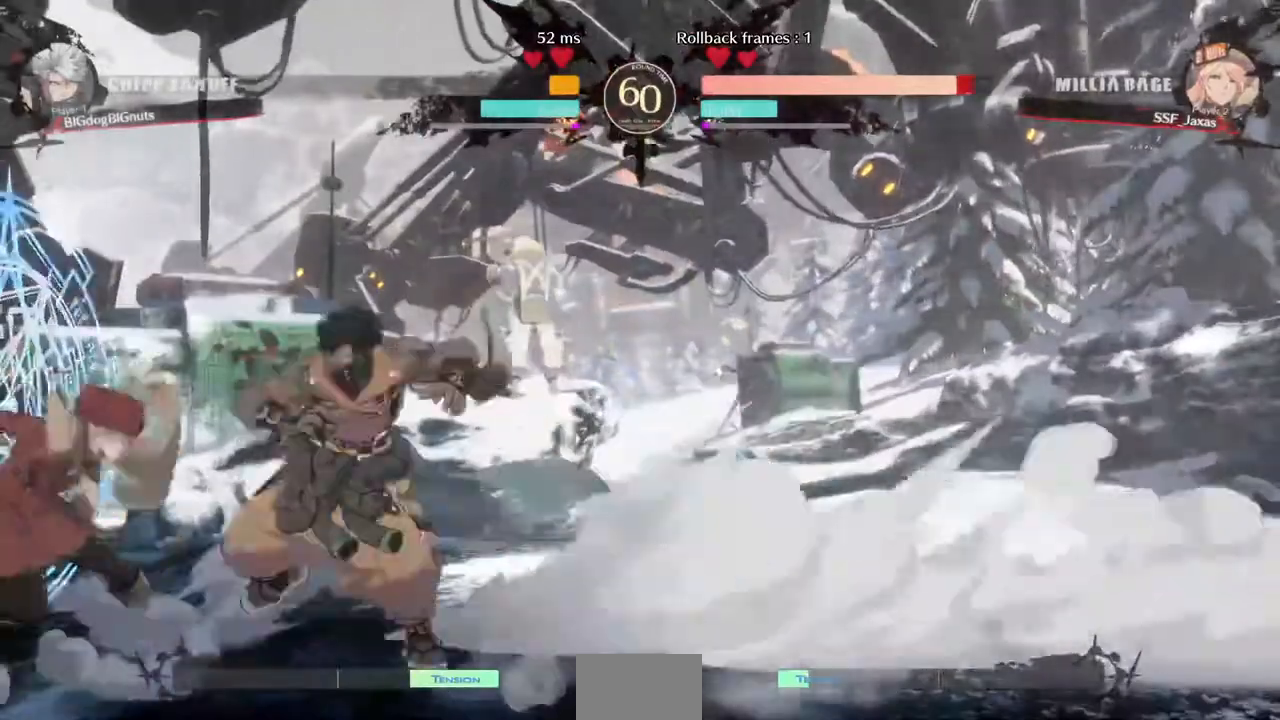
{"dt_ms": 520, "buttons": ["DPAD_DOWN", "DPAD_LEFT"], "events": [[120, "SQUARE", "down"], [120, "TRIANGLE", "down"], [480, "SQUARE", "up"], [480, "TRIANGLE", "up"]]}
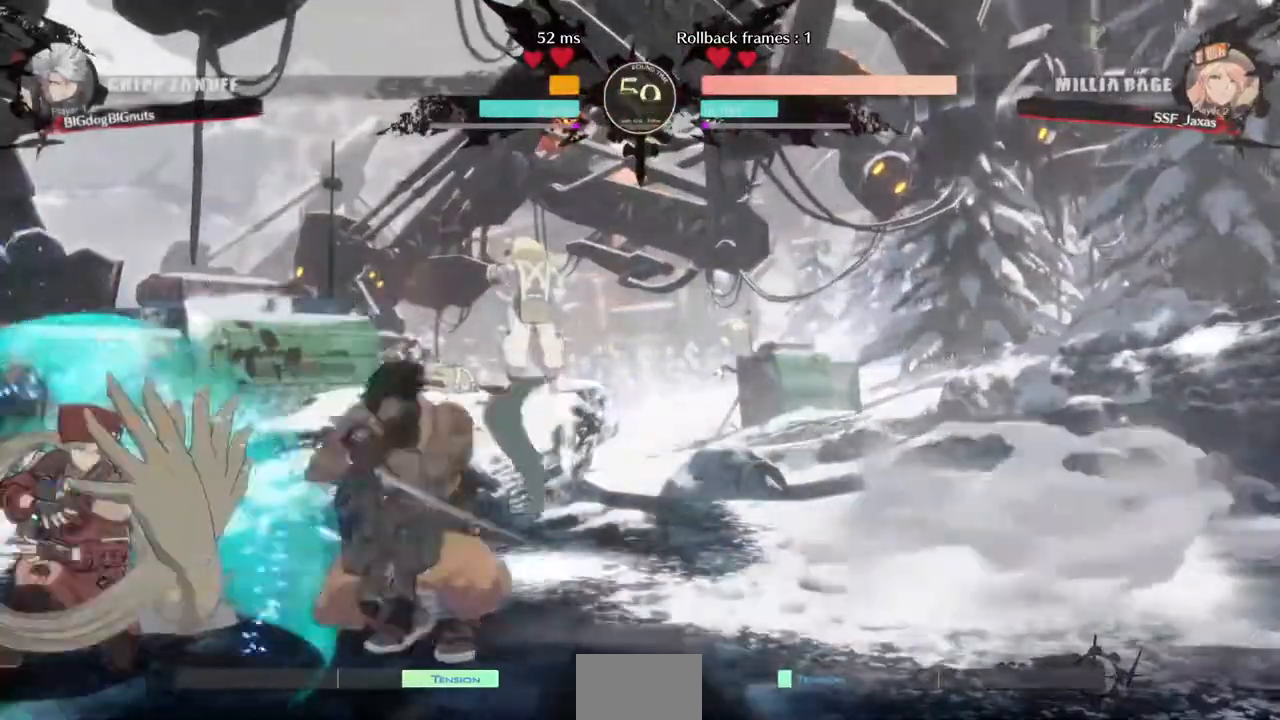
{"dt_ms": 480, "buttons": ["DPAD_LEFT"], "events": [[360, "DPAD_DOWN", "up"]]}
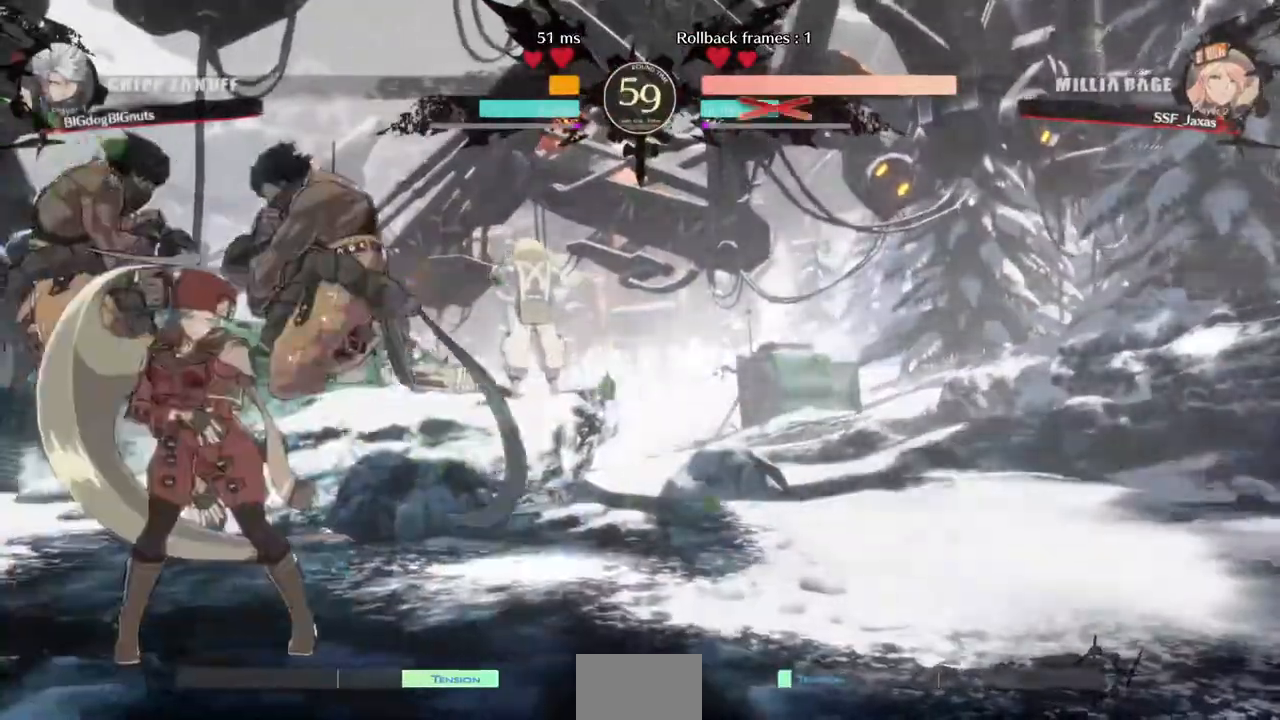
{"dt_ms": 1000, "buttons": ["DPAD_UP", "DPAD_LEFT"]}
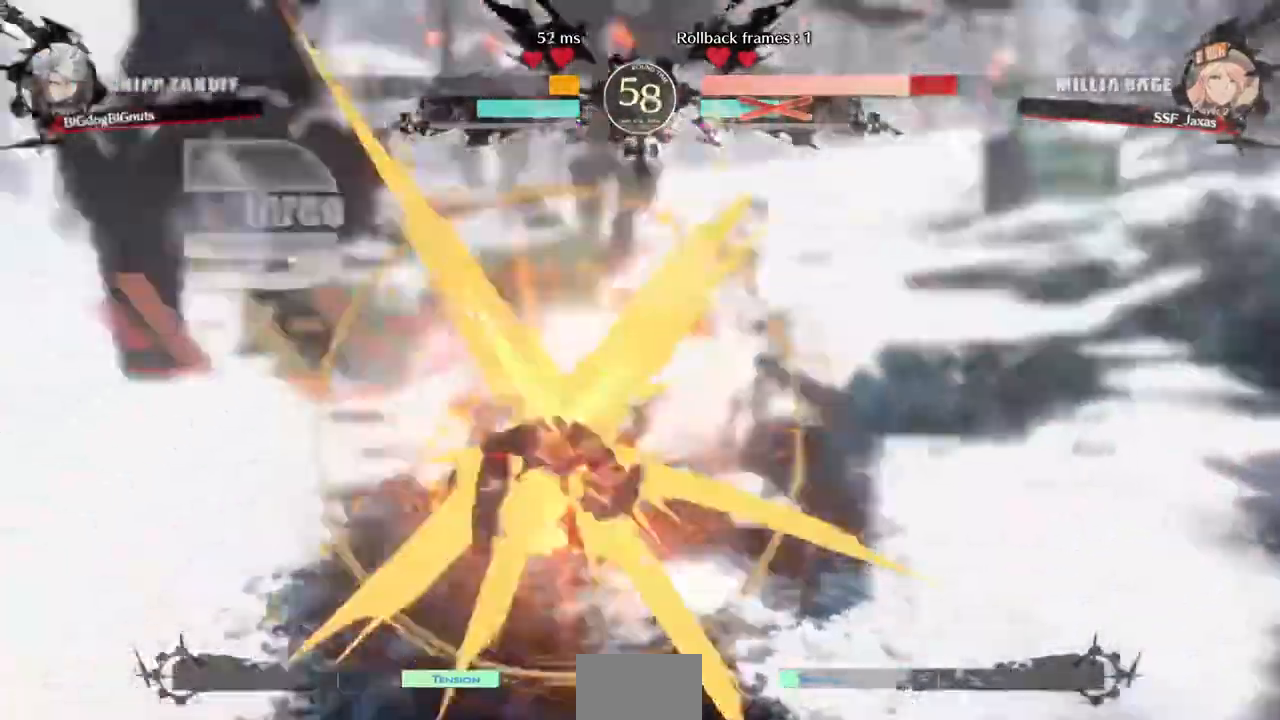
{"dt_ms": 520, "buttons": ["SQUARE", "DPAD_LEFT"]}